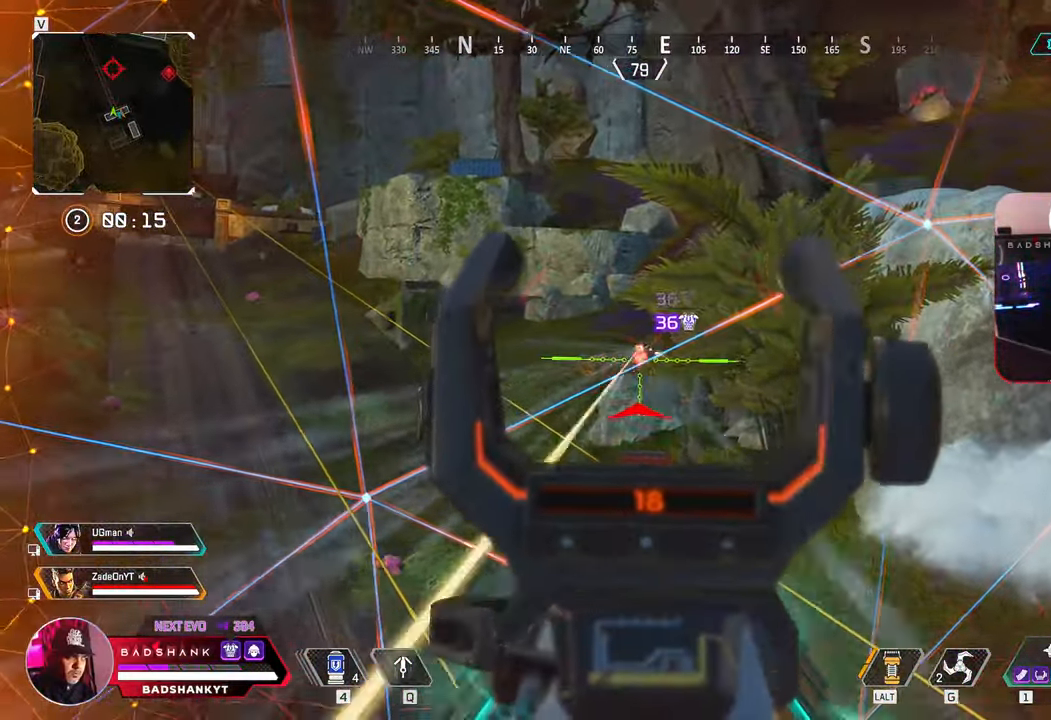
Gameplay with keyboard and mouse; each line is a JSON object with the keys and mouse buttons held at the frame after it. "events" lists presses ("down") and releases ("up") of "1", "2", "3", "4", "5", "a", "alt", "b", "c", "ctrl", "d", "e", "f", "g", "q", "r", "s", "shift", "space", "t", "tab", "tilde", "v", "w", "x", "z", "mouse_left", "mouse_wheel", "mouse_right", "mouse_mb4" and "mouse_mb5" between this image and that frame as [ms after this image, input, new state], when the widget could be followed in between. "mouse_left", "mouse_wheel", "mouse_right", "mouse_mb4", "mouse_mb5" = the "left", "wheel", "right", "mb4", "mb5" buttons of the "mouse" list. No other keys are recorded. "wheel" means that the mouse wheel is clicked or scrolled. Mouse movement is not recorded.
{"keys": ["d"], "mouse": ["left", "right"], "events": [[383, "d", "down"], [433, "a", "up"]]}
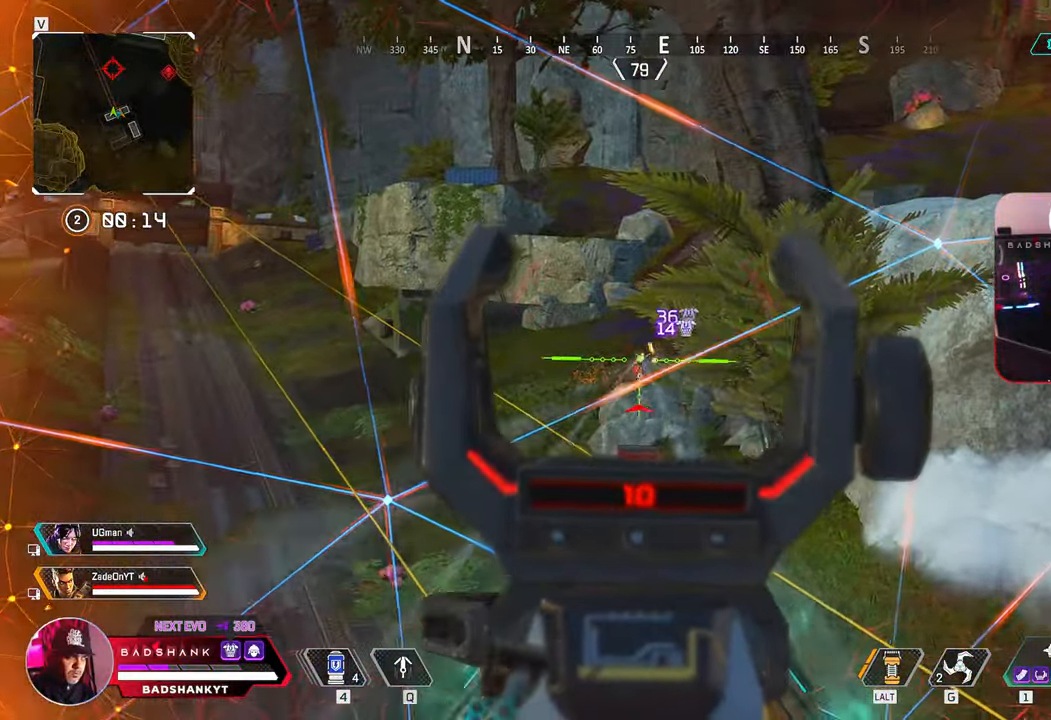
{"keys": ["a"], "mouse": ["left", "right"], "events": [[350, "a", "down"], [350, "d", "up"]]}
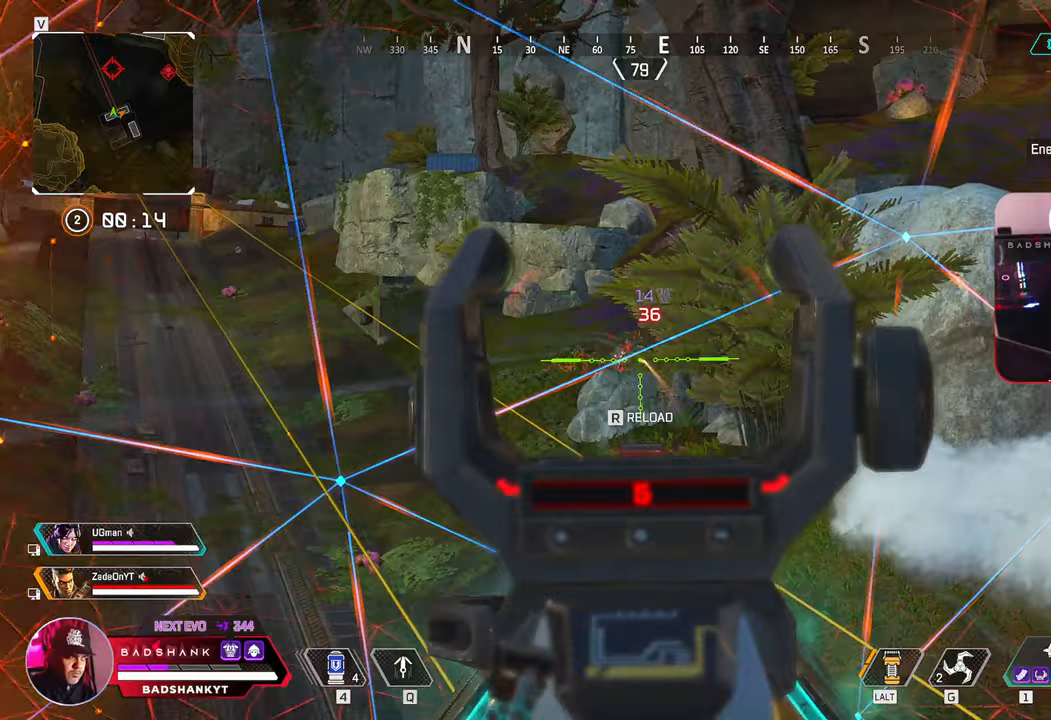
{"keys": ["a"], "mouse": ["left", "right"], "events": [[33, "d", "down"], [83, "a", "up"], [217, "a", "down"], [217, "d", "up"], [317, "f", "down"], [367, "a", "up"], [417, "a", "down"], [450, "f", "up"]]}
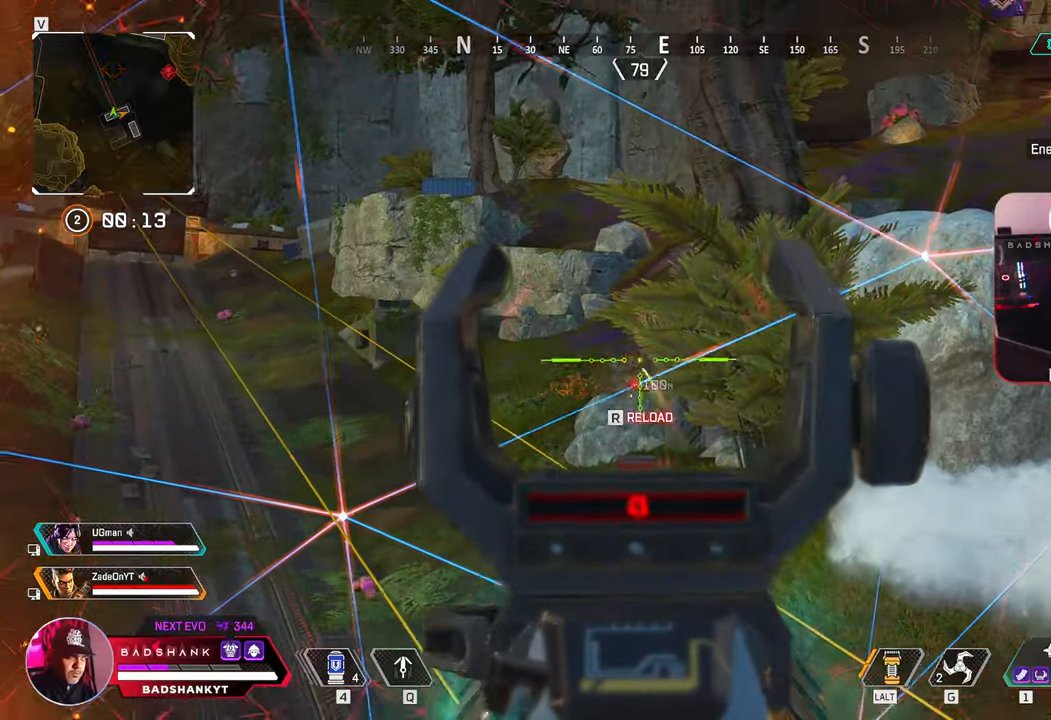
{"keys": ["2", "w"], "mouse": [], "events": [[50, "mouse_left", "up"], [50, "mouse_right", "up"], [50, "r", "down"], [100, "a", "up"], [133, "w", "down"], [183, "r", "up"], [467, "2", "down"]]}
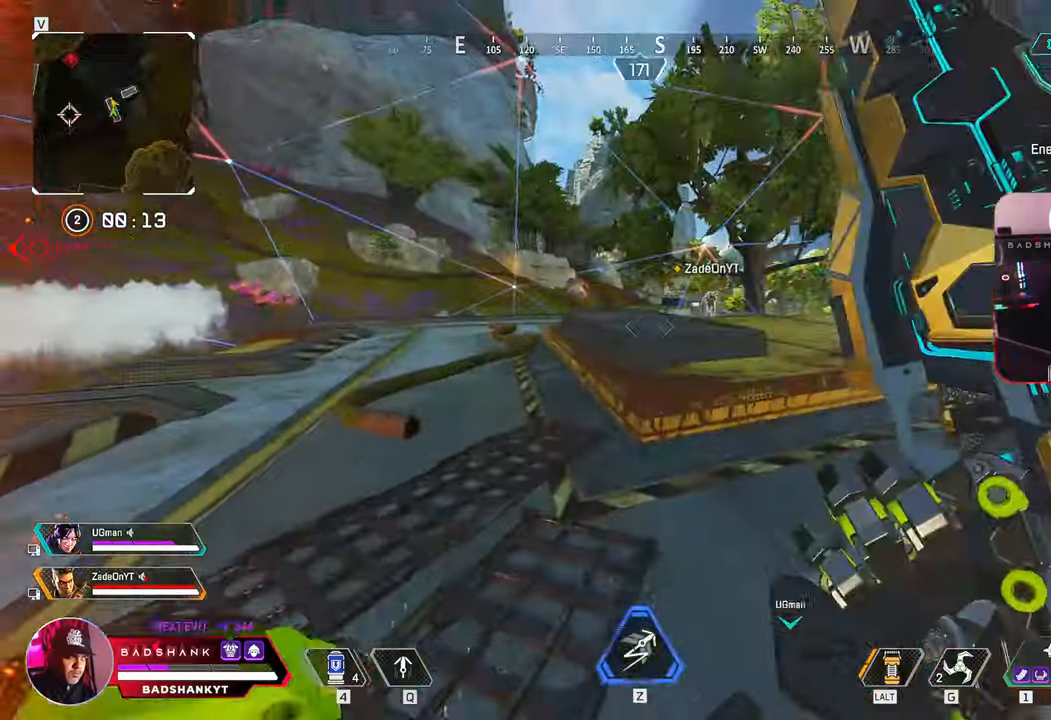
{"keys": ["ctrl", "w"], "mouse": [], "events": [[33, "2", "up"], [350, "ctrl", "down"]]}
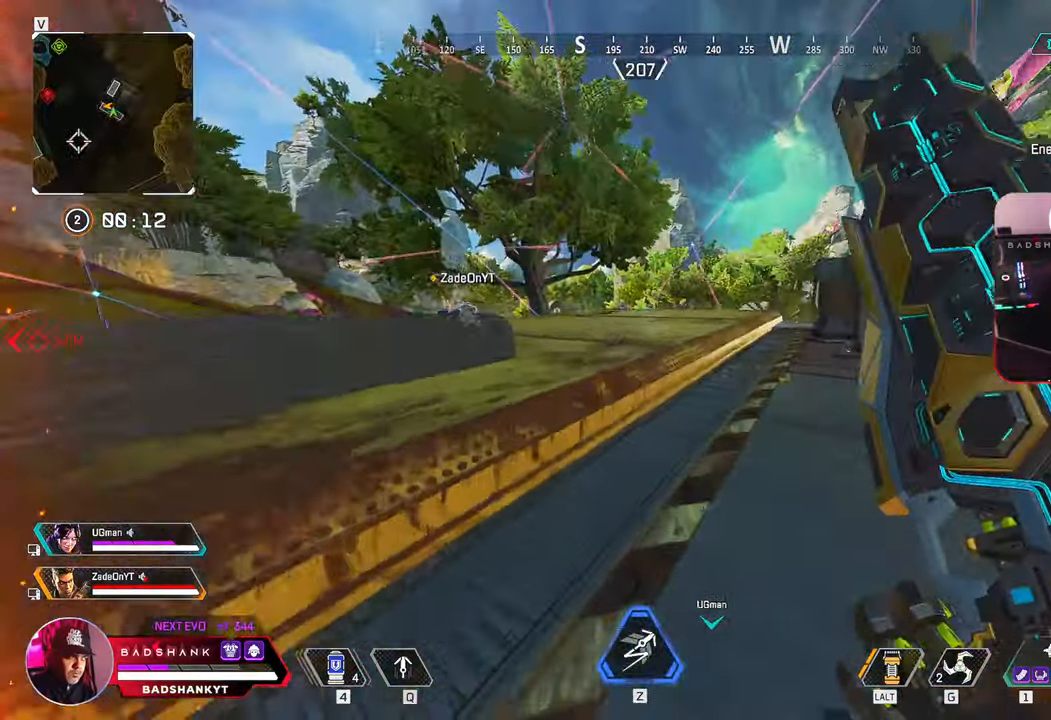
{"keys": ["4", "w"], "mouse": [], "events": [[133, "space", "down"], [183, "d", "down"], [317, "ctrl", "up"], [367, "d", "up"], [367, "space", "up"], [500, "4", "down"]]}
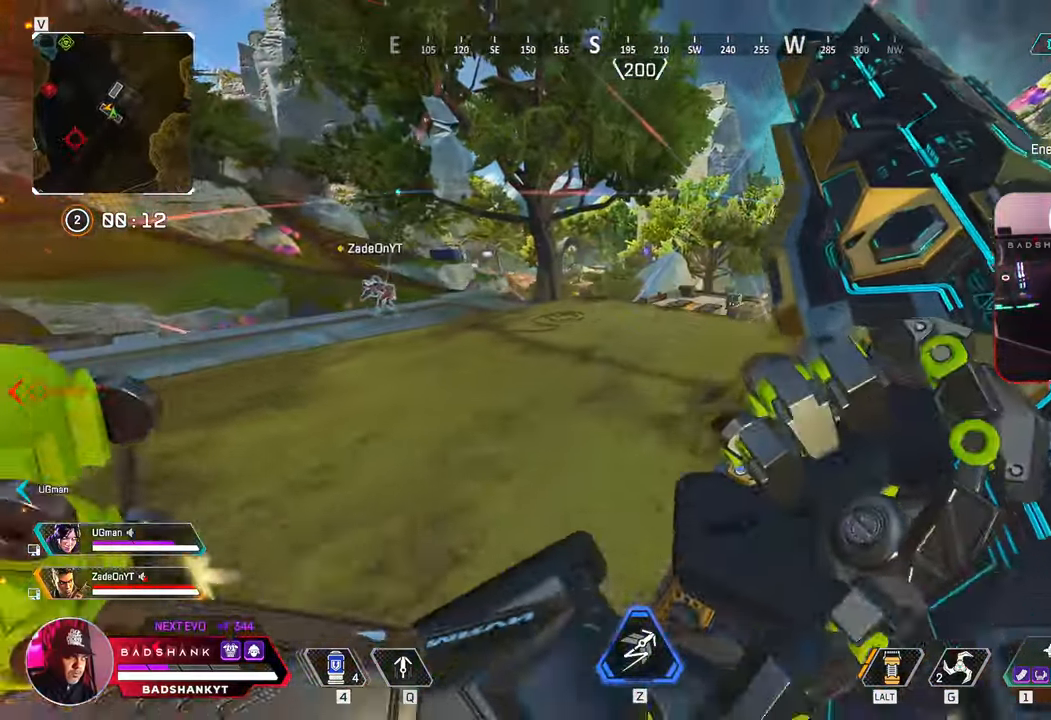
{"keys": ["4", "w"], "mouse": [], "events": [[283, "4", "up"], [483, "4", "down"]]}
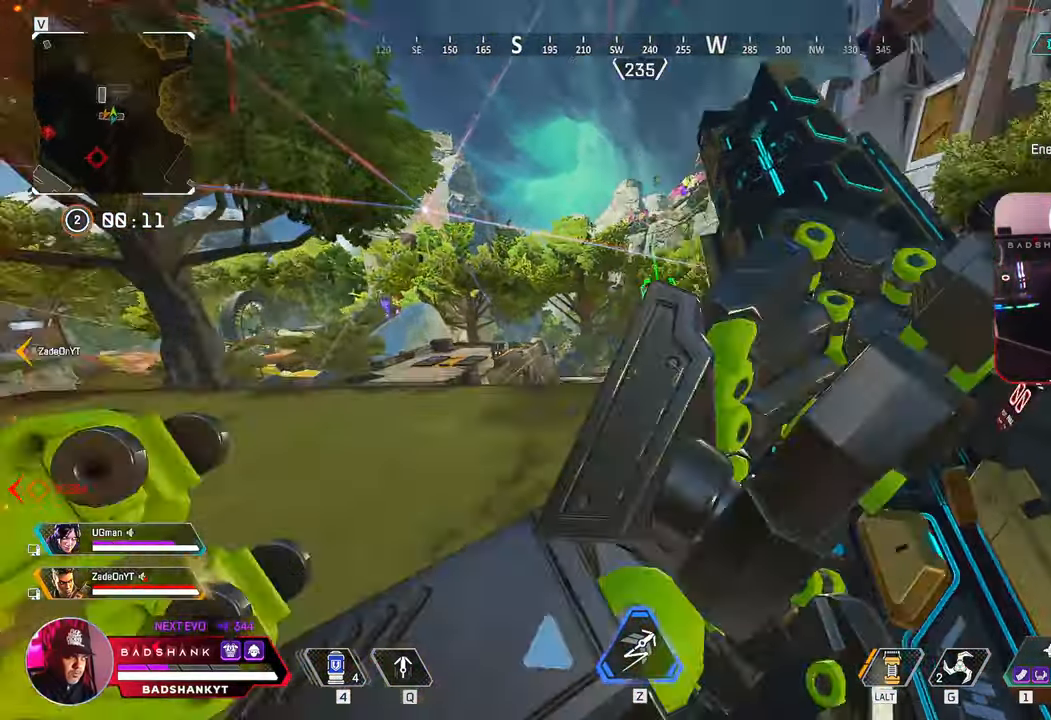
{"keys": ["d", "s"], "mouse": [], "events": [[67, "4", "up"], [67, "space", "down"], [233, "d", "down"], [250, "space", "up"], [300, "w", "up"], [450, "s", "down"]]}
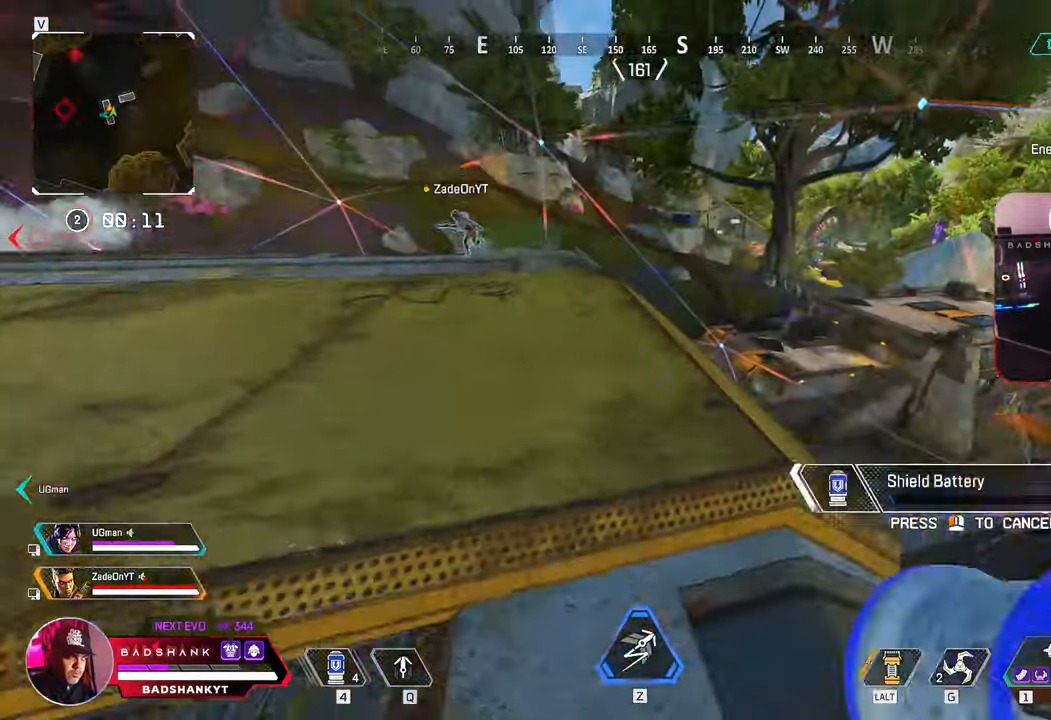
{"keys": ["a", "ctrl", "s"], "mouse": [], "events": [[33, "d", "up"], [133, "a", "down"], [217, "z", "down"], [267, "z", "up"], [500, "ctrl", "down"]]}
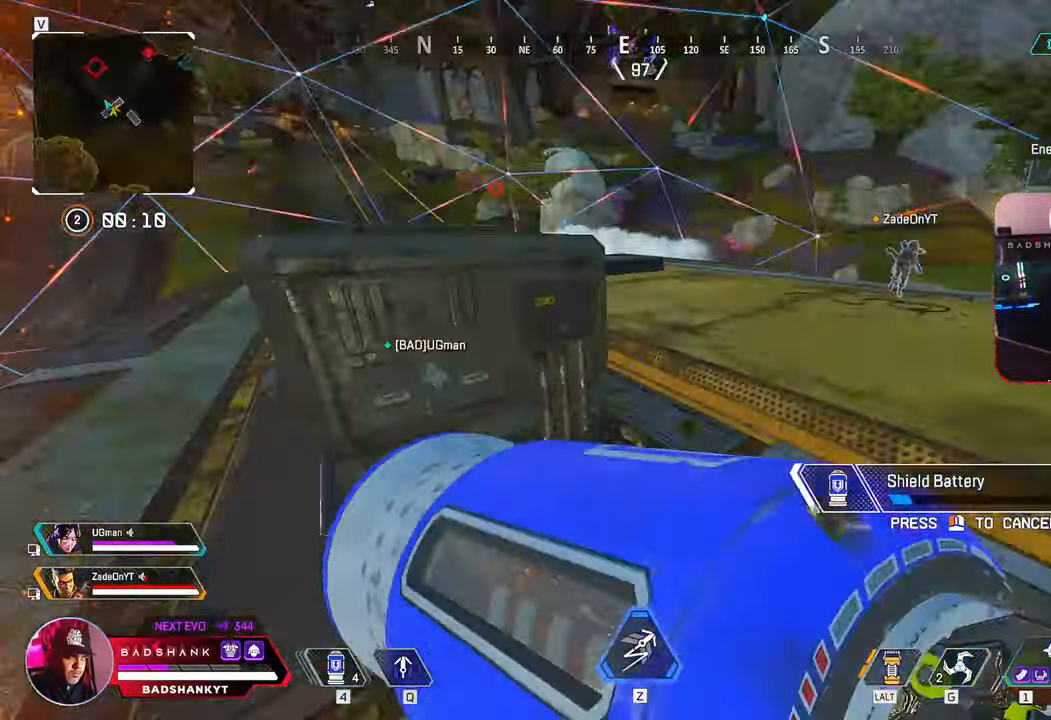
{"keys": ["a", "ctrl", "w"], "mouse": [], "events": [[100, "s", "up"], [433, "w", "down"]]}
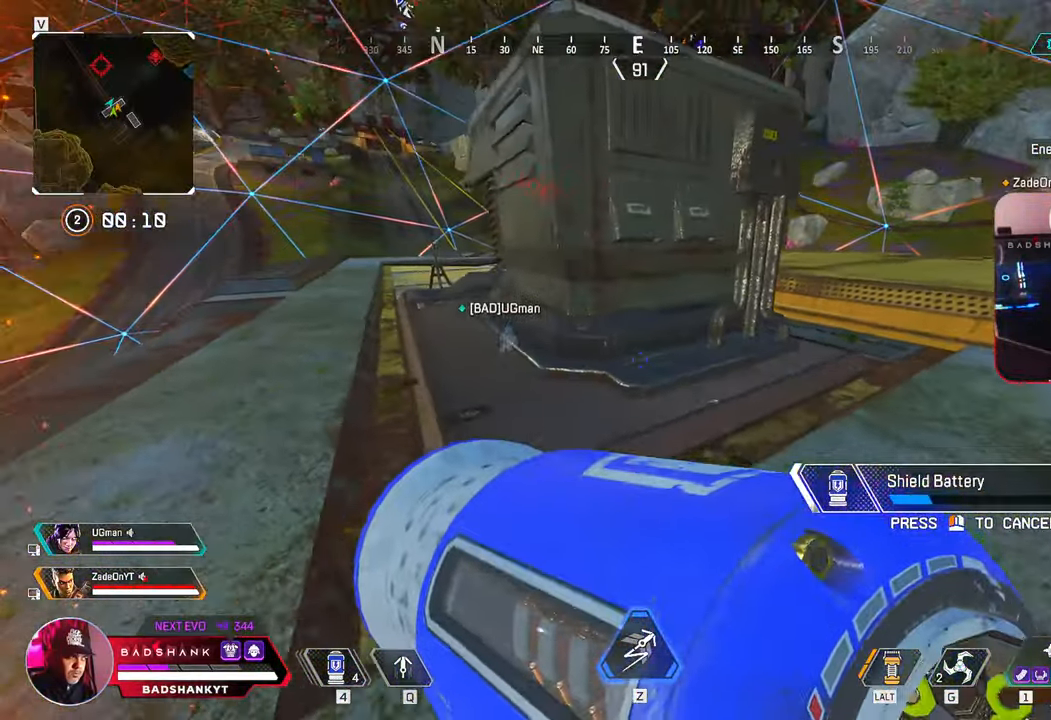
{"keys": ["a", "w"], "mouse": [], "events": [[17, "ctrl", "up"]]}
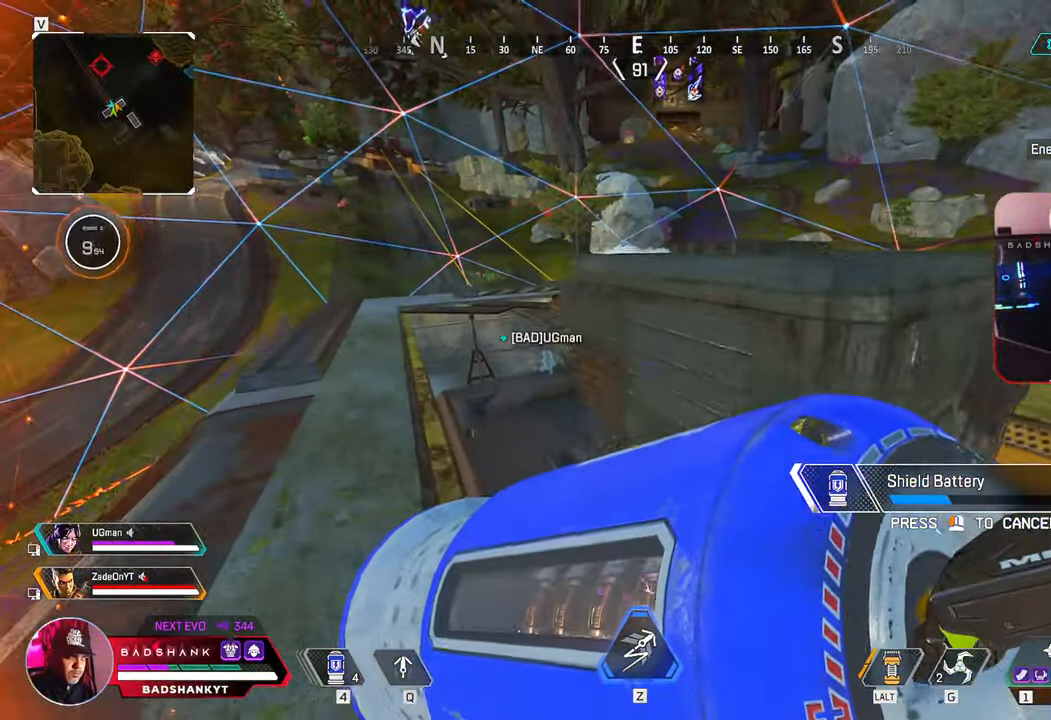
{"keys": ["a", "ctrl"], "mouse": [], "events": [[367, "w", "up"], [500, "ctrl", "down"]]}
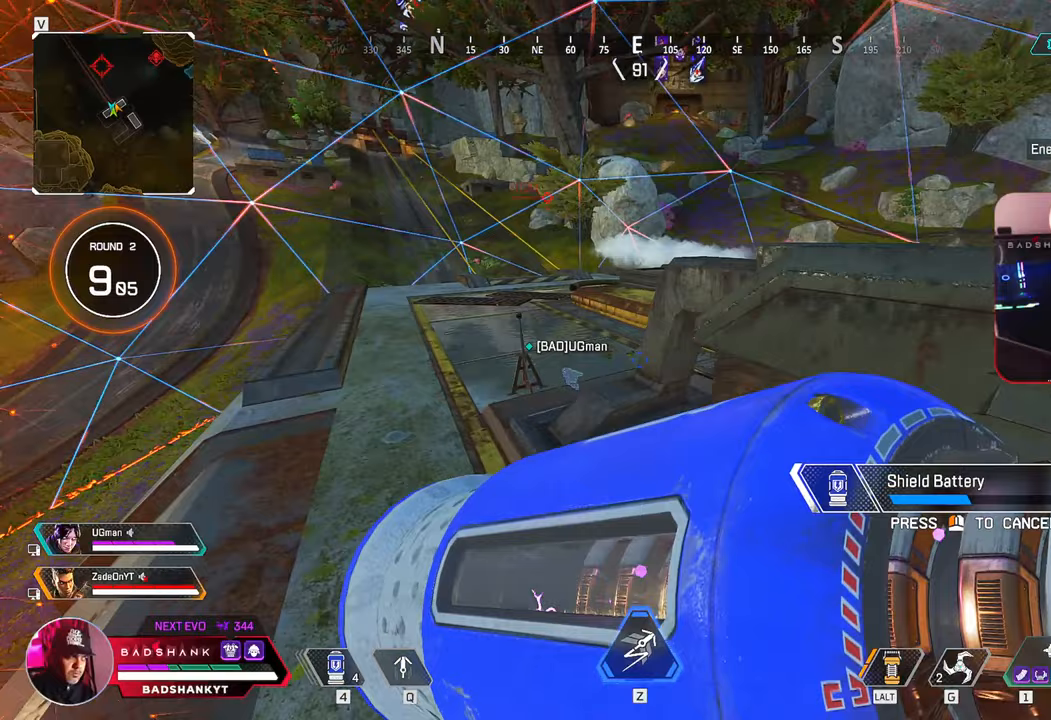
{"keys": ["a"], "mouse": [], "events": [[433, "ctrl", "up"]]}
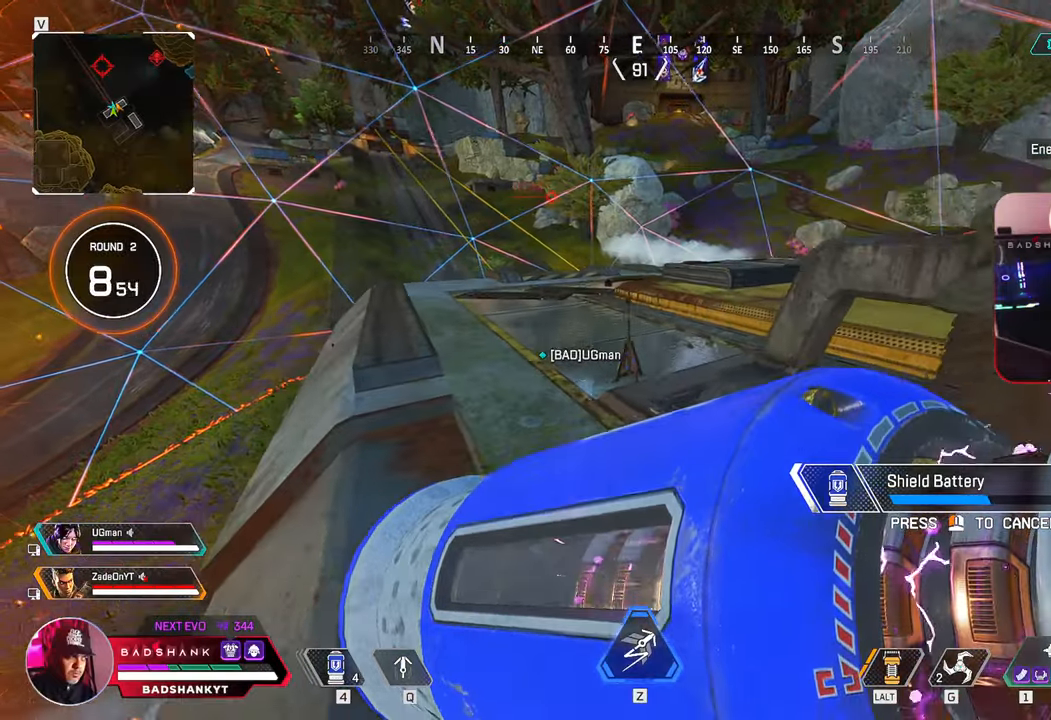
{"keys": ["d"], "mouse": [], "events": [[350, "a", "up"], [350, "d", "down"]]}
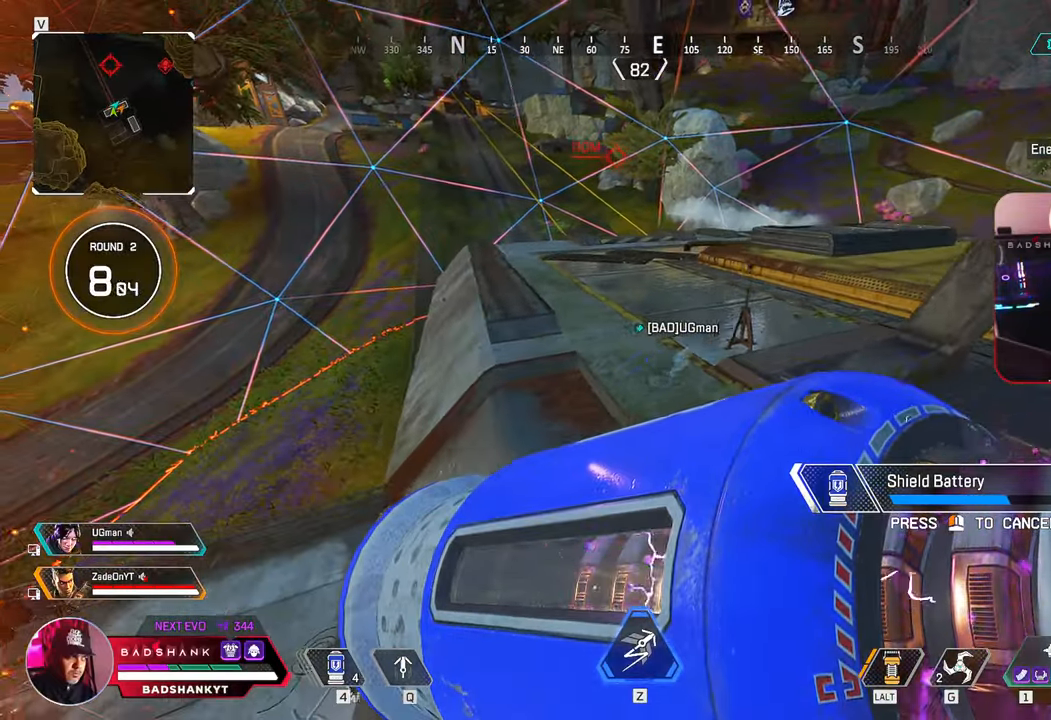
{"keys": ["a"], "mouse": [], "events": [[83, "ctrl", "down"], [133, "a", "down"], [183, "d", "up"], [267, "ctrl", "up"]]}
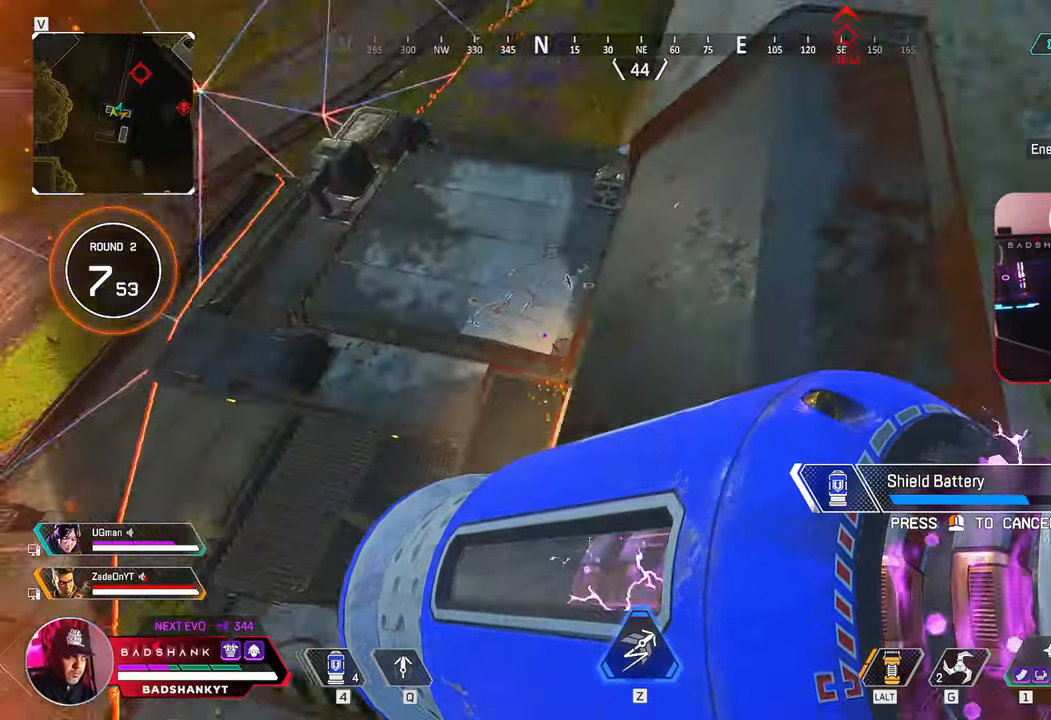
{"keys": ["a"], "mouse": [], "events": []}
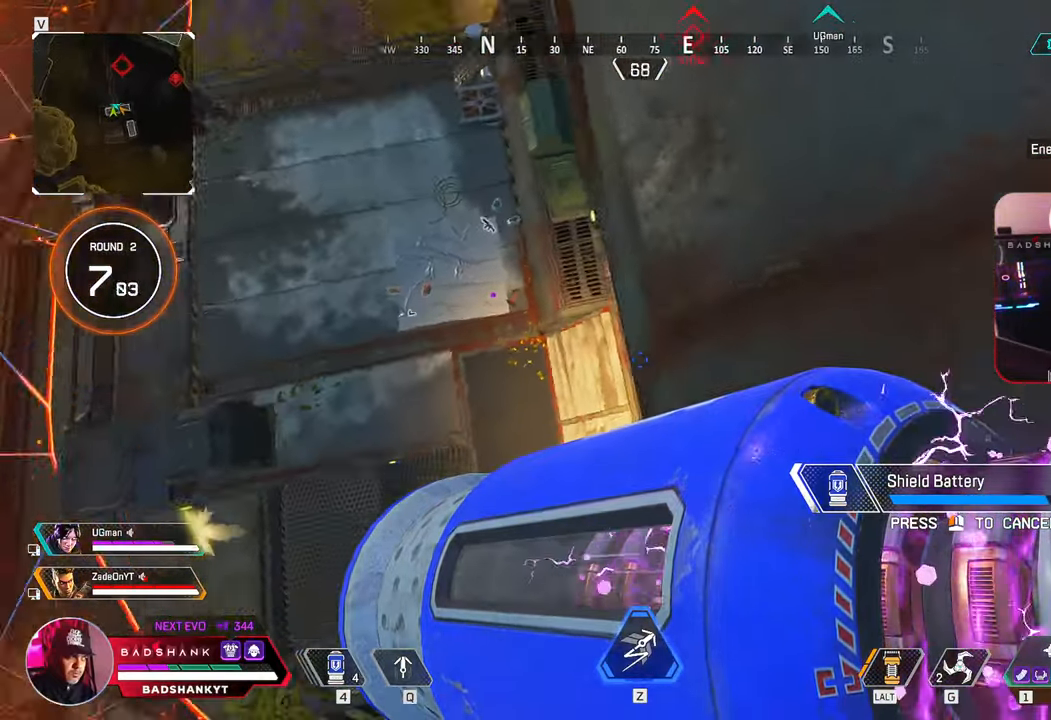
{"keys": ["d"], "mouse": [], "events": [[400, "a", "up"], [417, "d", "down"]]}
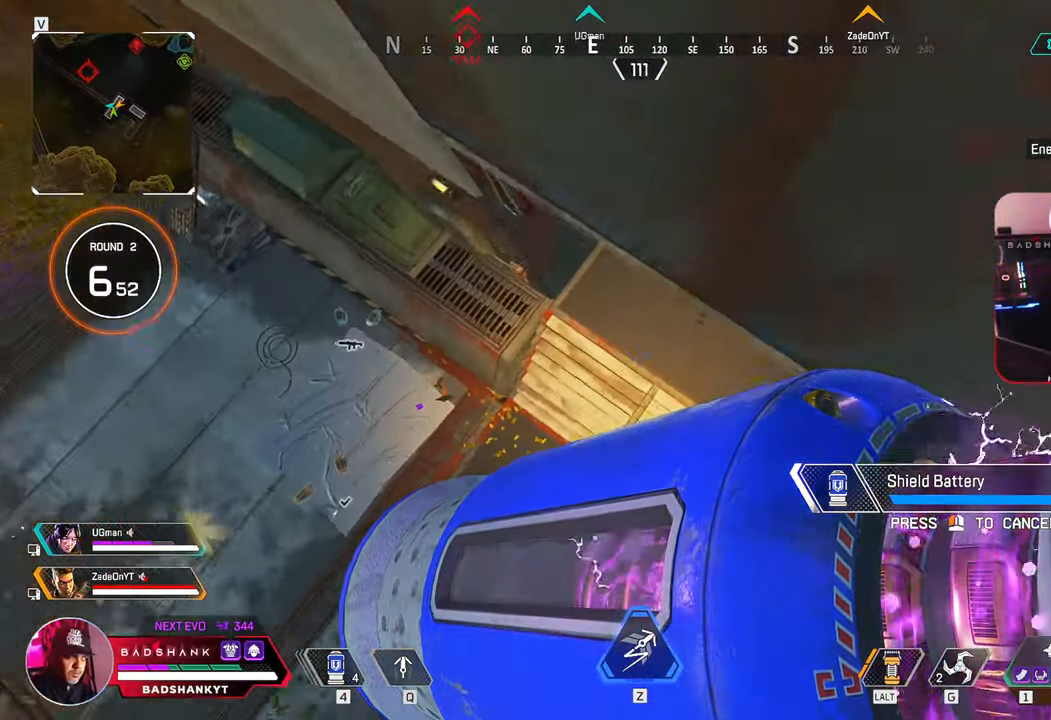
{"keys": ["w"], "mouse": []}
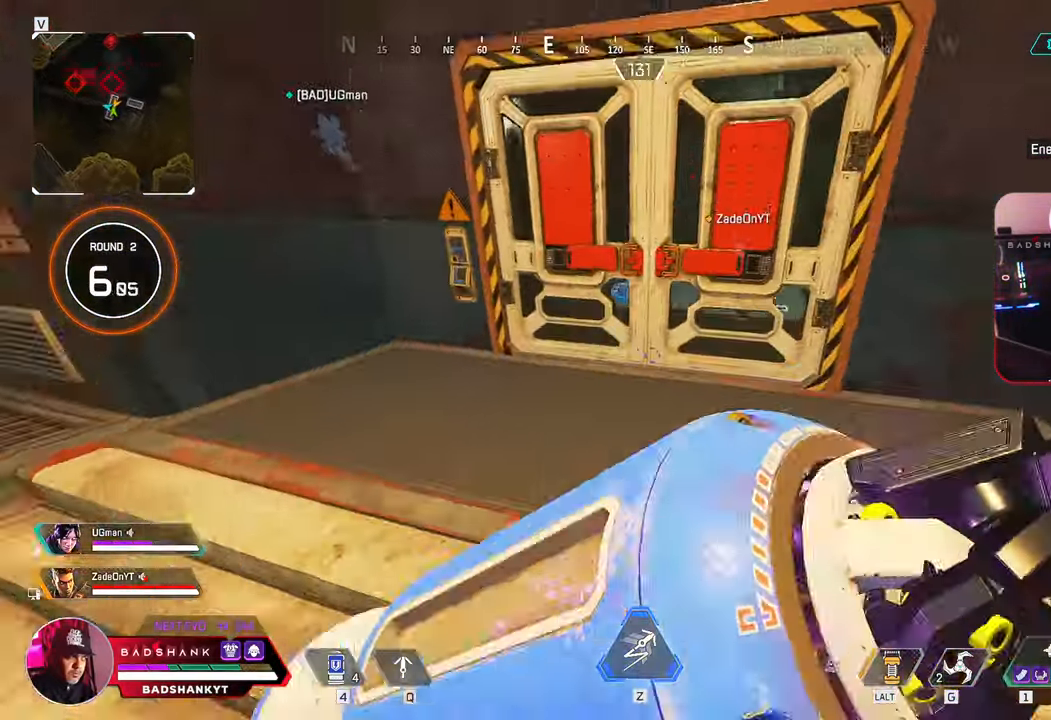
{"keys": ["w"], "mouse": [], "events": [[333, "e", "down"], [433, "e", "up"]]}
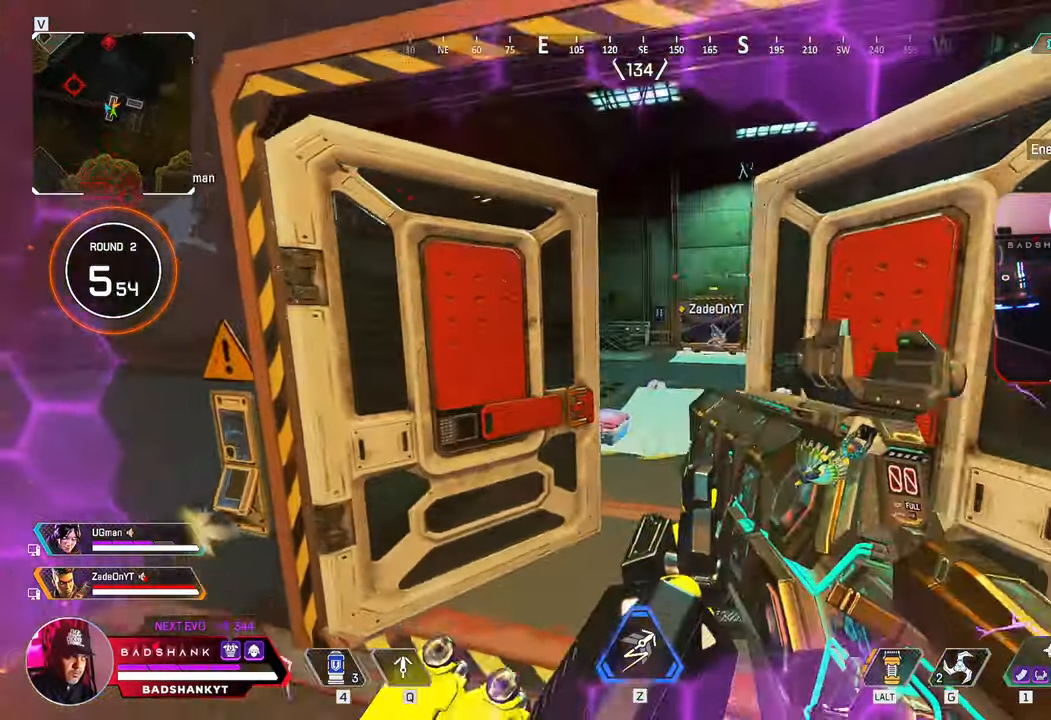
{"keys": ["1", "w"], "mouse": [], "events": [[450, "1", "down"]]}
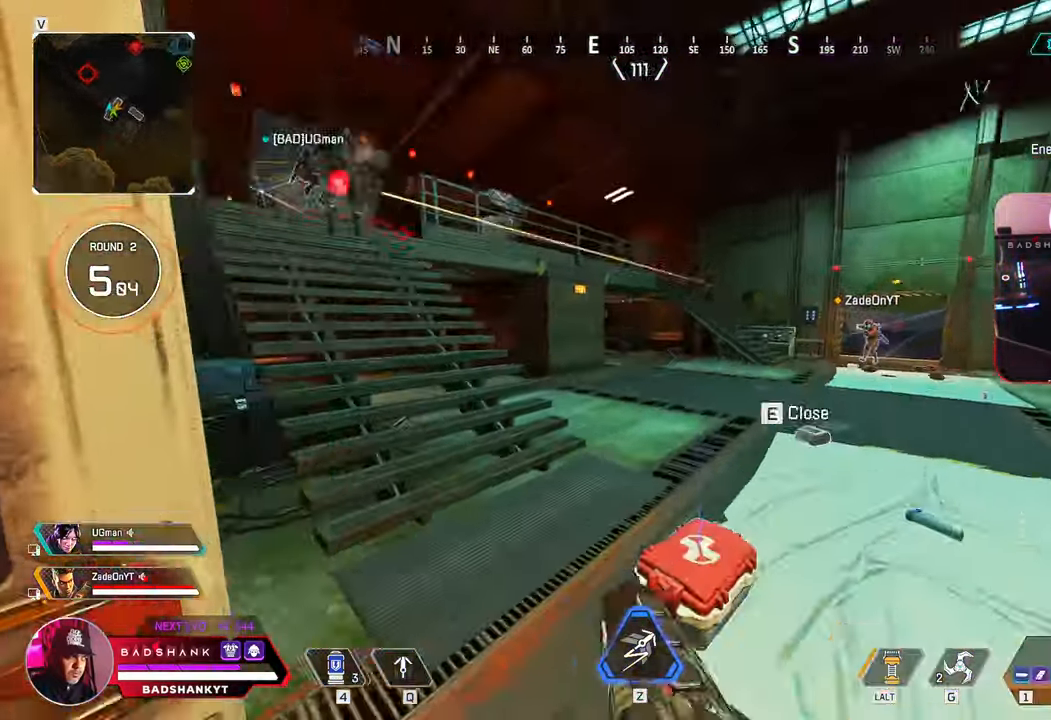
{"keys": ["w"], "mouse": [], "events": [[33, "1", "up"], [417, "space", "down"], [500, "space", "up"]]}
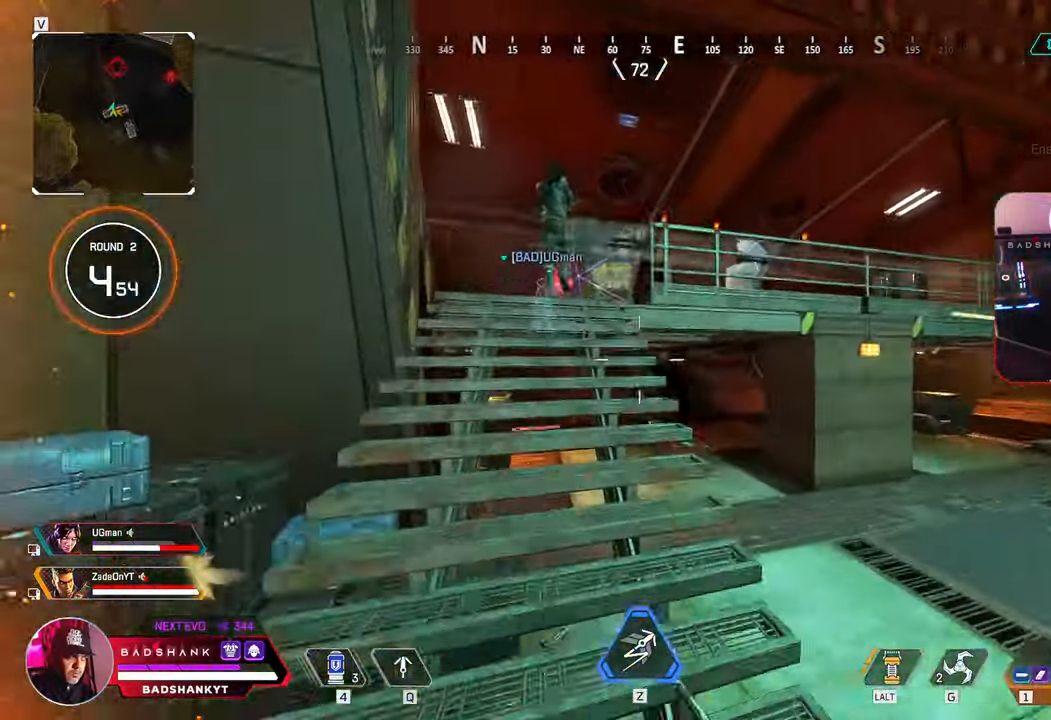
{"keys": ["w"], "mouse": ["left", "right"]}
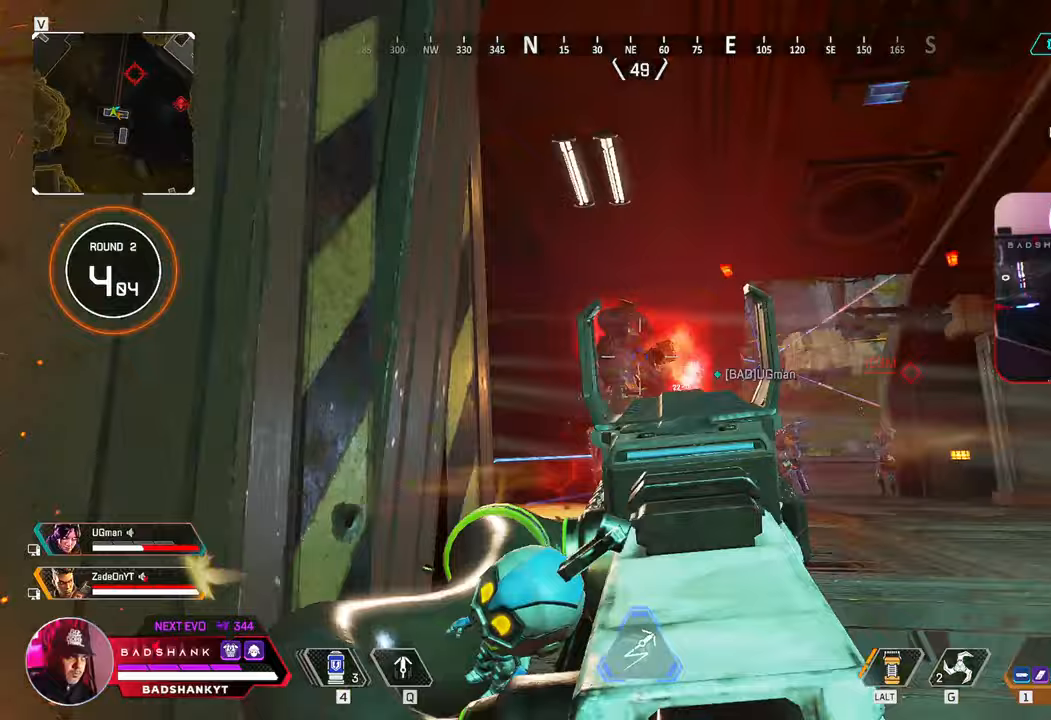
{"keys": [], "mouse": ["left", "right"], "events": [[67, "w", "up"]]}
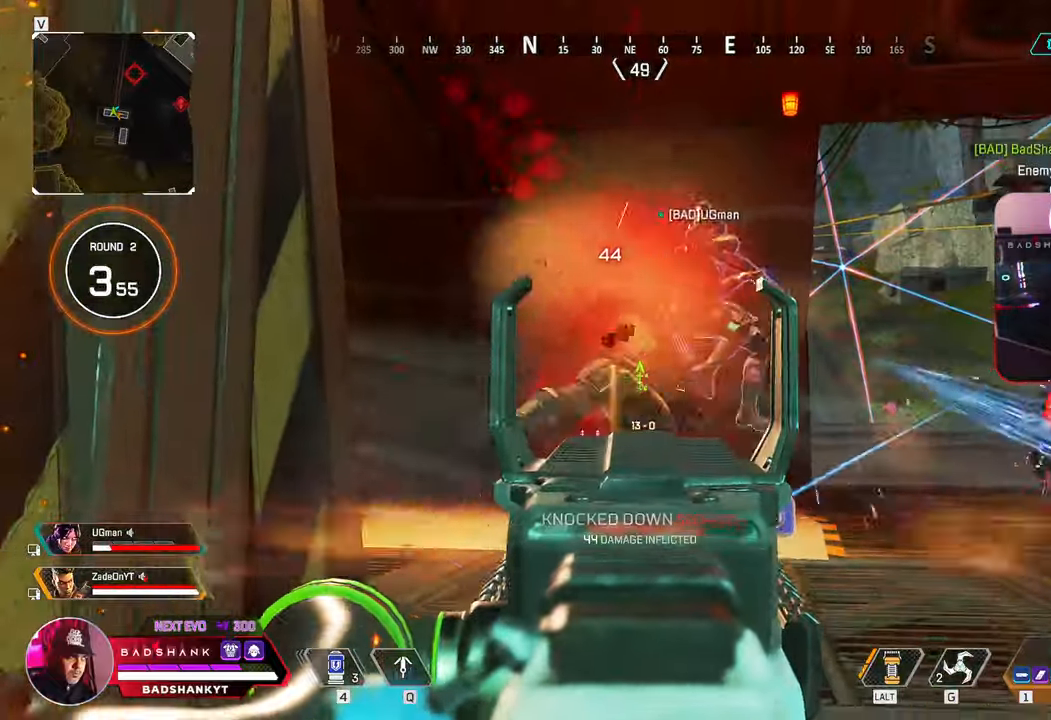
{"keys": ["w"], "mouse": [], "events": [[83, "r", "down"], [167, "w", "down"], [183, "mouse_left", "up"], [183, "mouse_right", "up"], [217, "r", "up"]]}
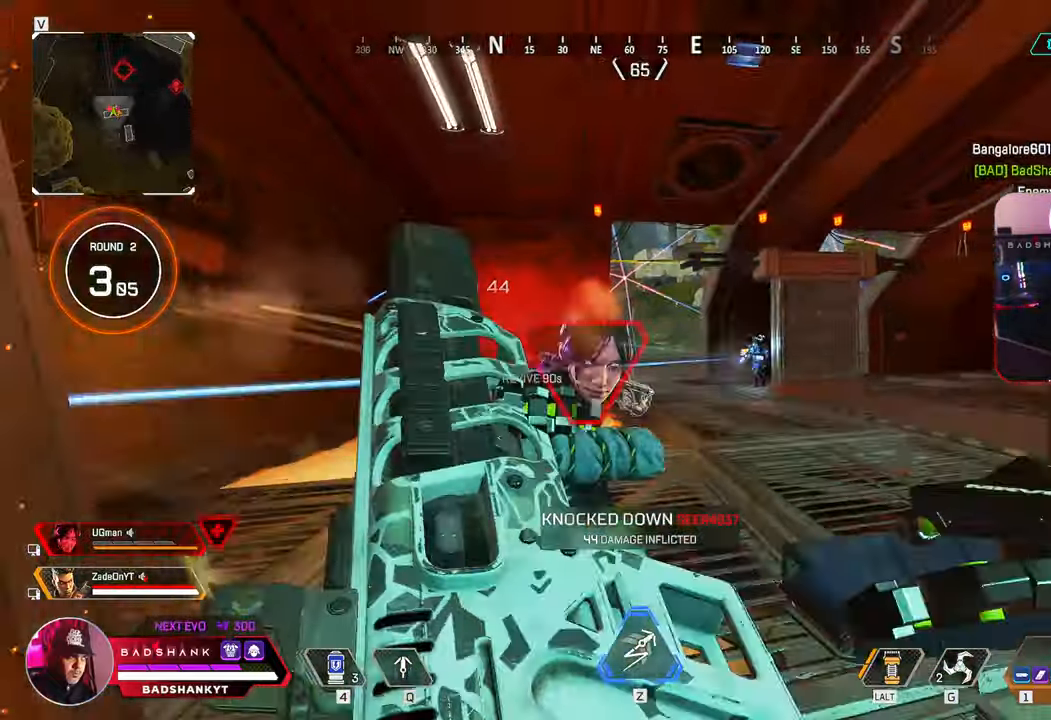
{"keys": ["ctrl", "w"], "mouse": [], "events": [[383, "ctrl", "down"]]}
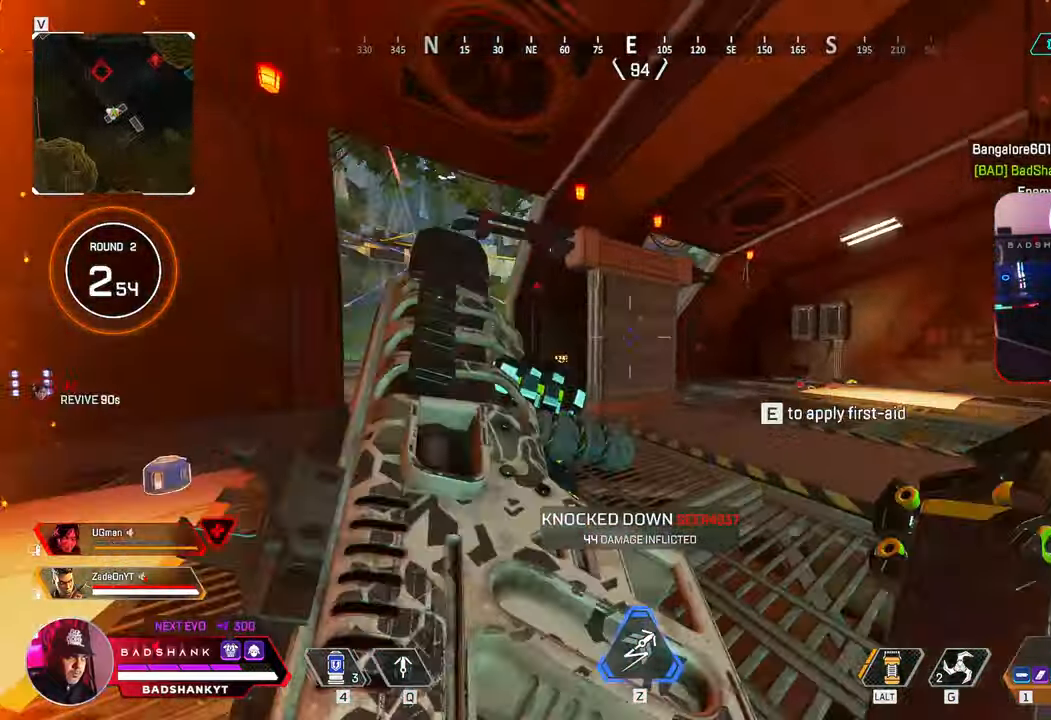
{"keys": ["a", "ctrl", "d", "space", "w"], "mouse": [], "events": [[200, "space", "down"], [300, "d", "down"], [483, "a", "down"]]}
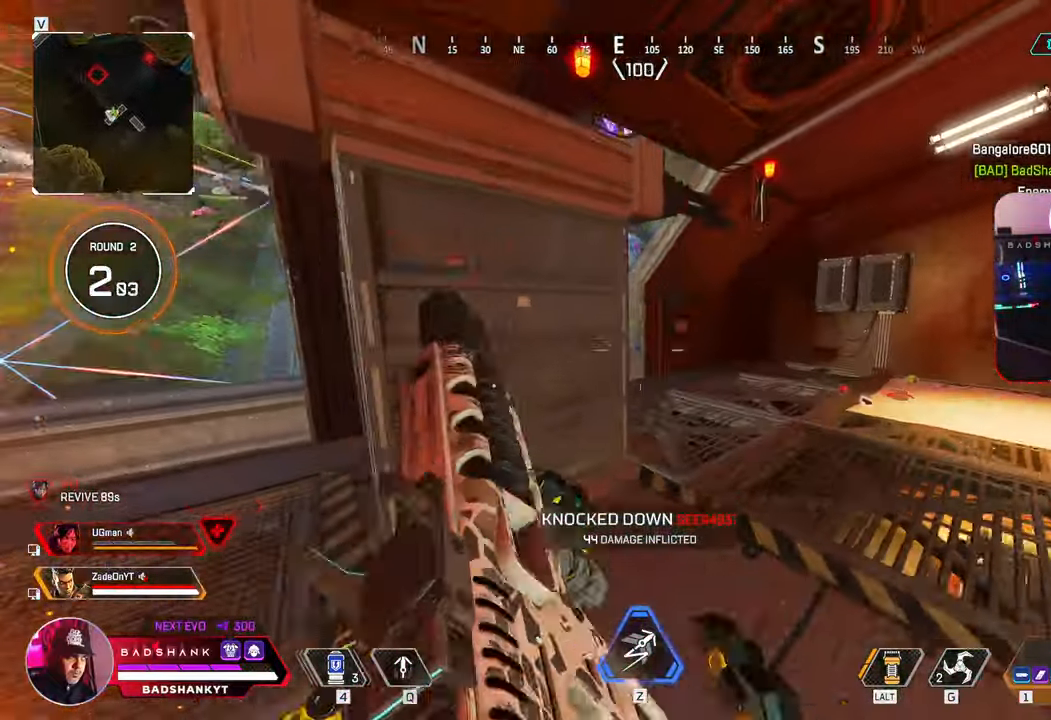
{"keys": ["a", "ctrl", "d", "w"], "mouse": []}
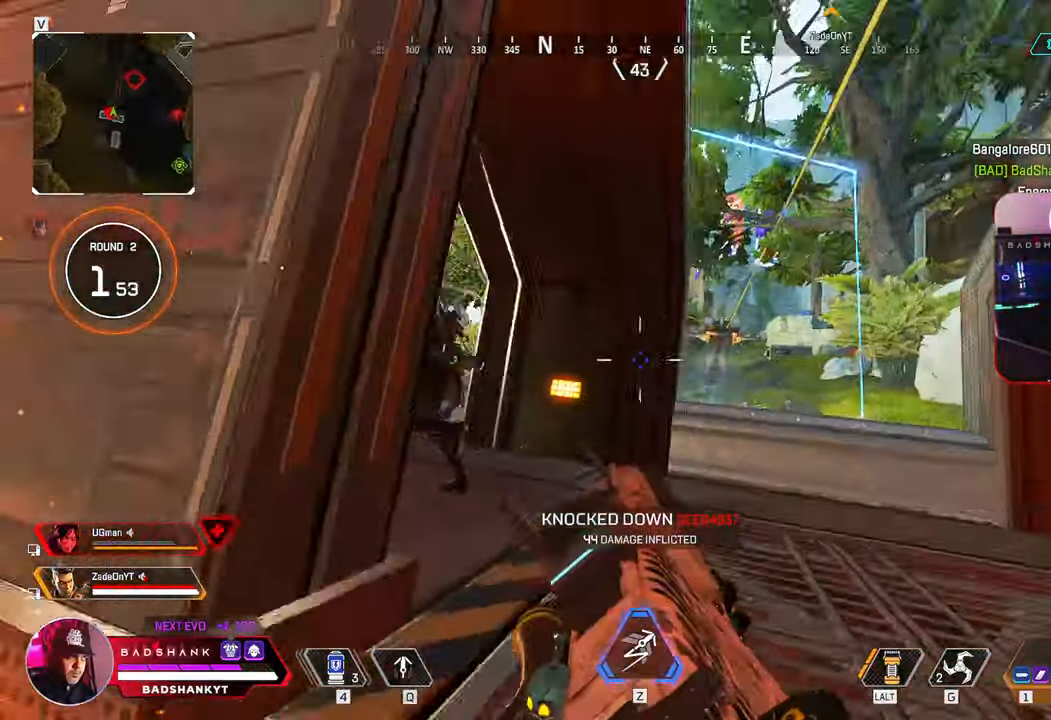
{"keys": ["d"], "mouse": ["left"], "events": [[50, "a", "up"], [150, "w", "up"], [200, "ctrl", "up"], [200, "mouse_left", "down"]]}
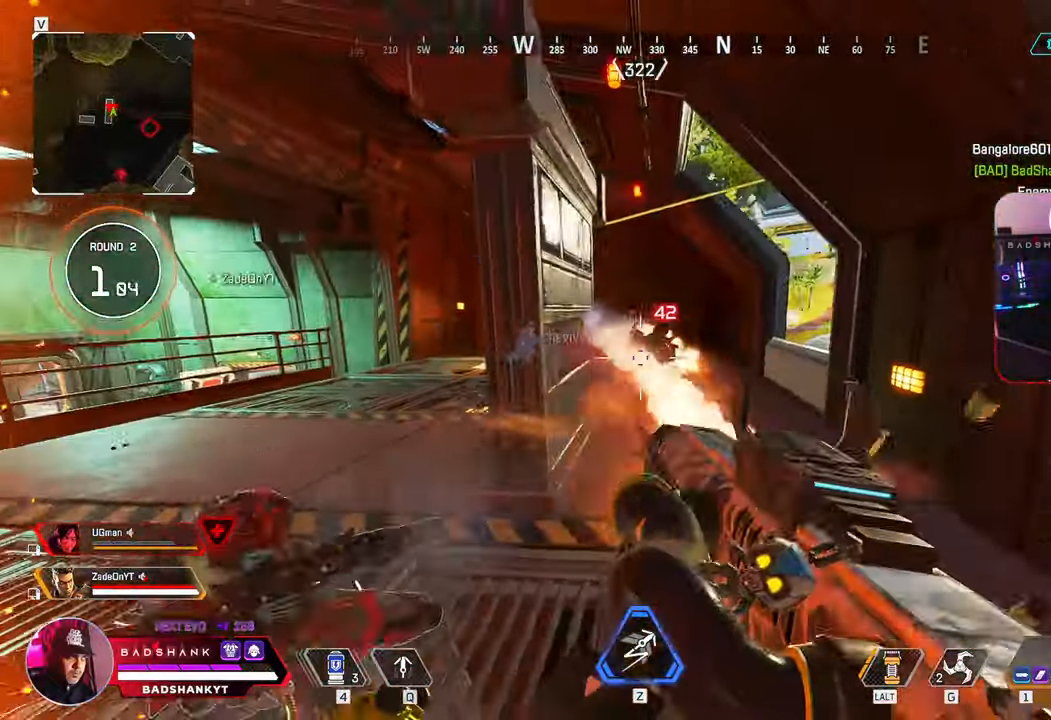
{"keys": ["a", "r"], "mouse": ["left"], "events": [[117, "a", "down"], [117, "d", "up"], [450, "r", "down"]]}
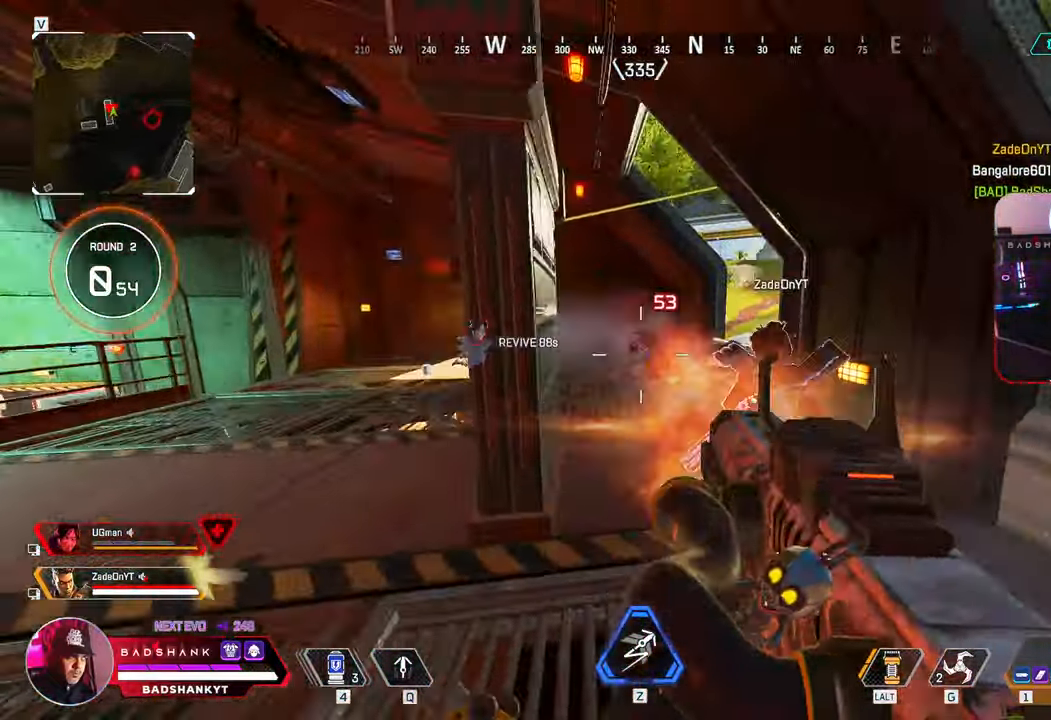
{"keys": ["a", "w"], "mouse": [], "events": [[33, "mouse_left", "up"], [33, "w", "down"], [83, "r", "up"]]}